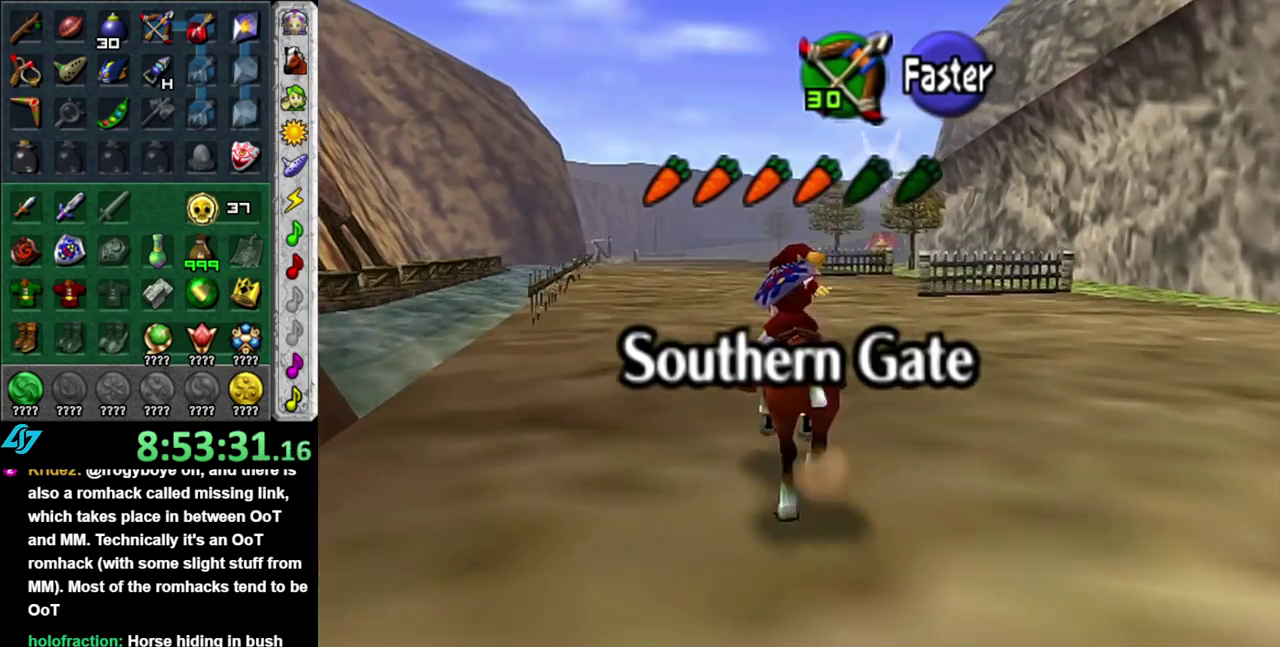
Gameplay with a controller (Nintendo layout); each line is a JSON object with the inputs held at the frame after it. "events" lists button and stick changes between this image and that frame as [ms after this image, input, new state], when the widget could be followed in between. This overlay highlights the sticks when they move; stick clicks (L3 R3) are not distinguishable. Not read: L2 L3 R2 R3 Y.
{"buttons": [], "left_stick": "up", "right_stick": "center", "events": [[17, "A", "up"], [50, "left_stick", "up-left"], [500, "left_stick", "up"]]}
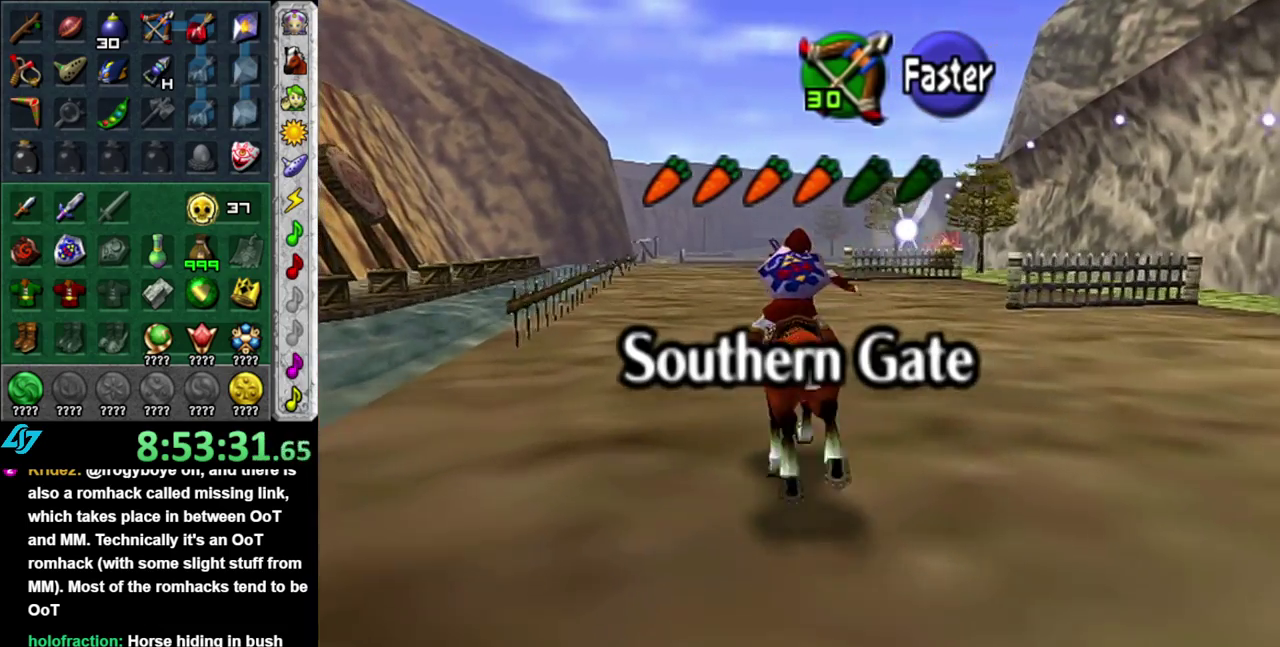
{"buttons": [], "left_stick": "up", "right_stick": "center", "events": []}
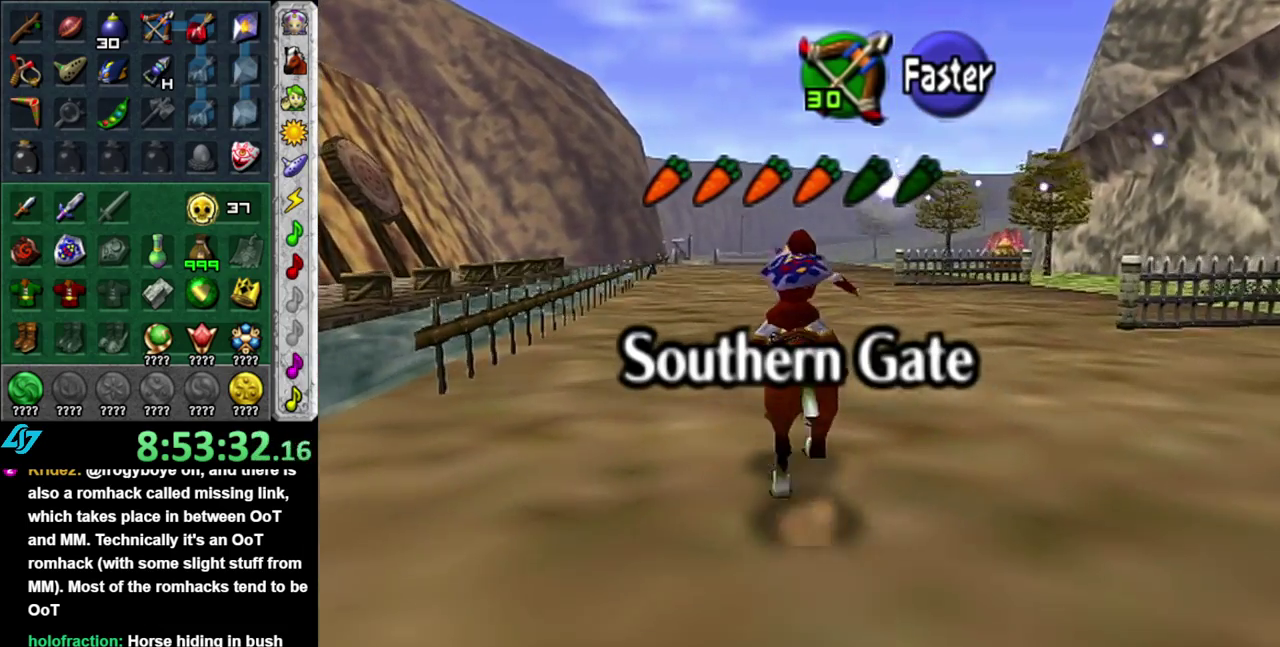
{"buttons": [], "left_stick": "up", "right_stick": "center", "events": [[300, "A", "down"], [400, "A", "up"]]}
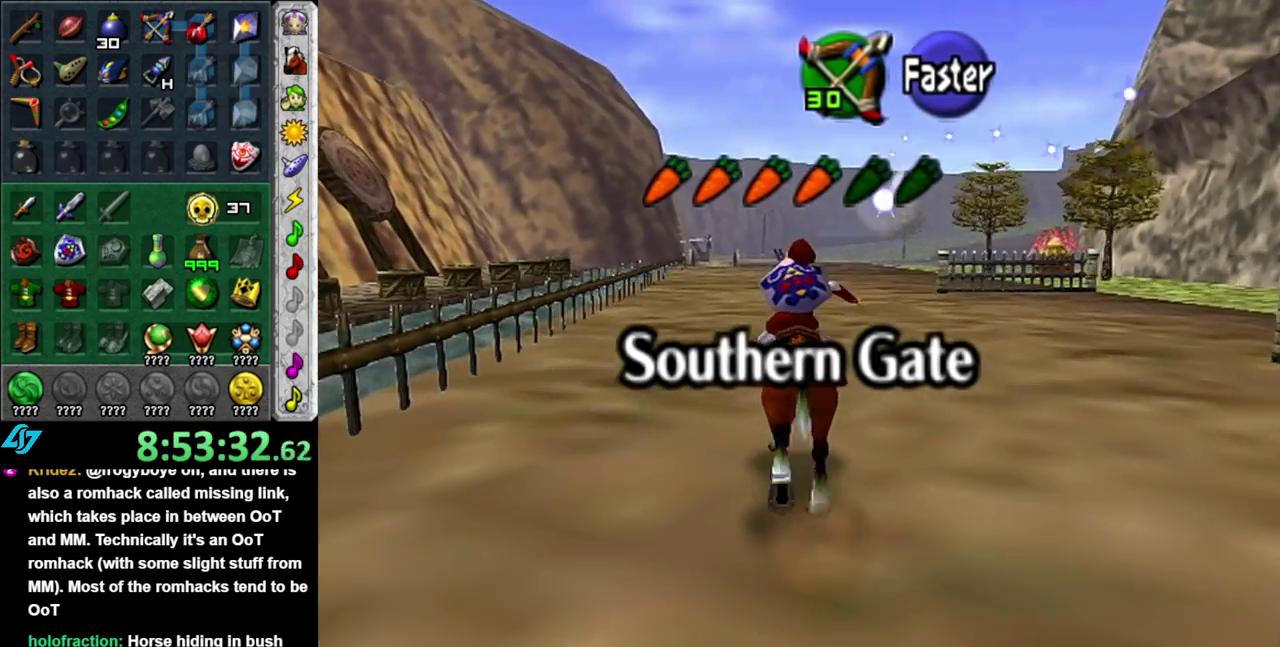
{"buttons": [], "left_stick": "up", "right_stick": "center", "events": [[17, "A", "down"], [83, "A", "up"], [183, "A", "down"], [267, "A", "up"]]}
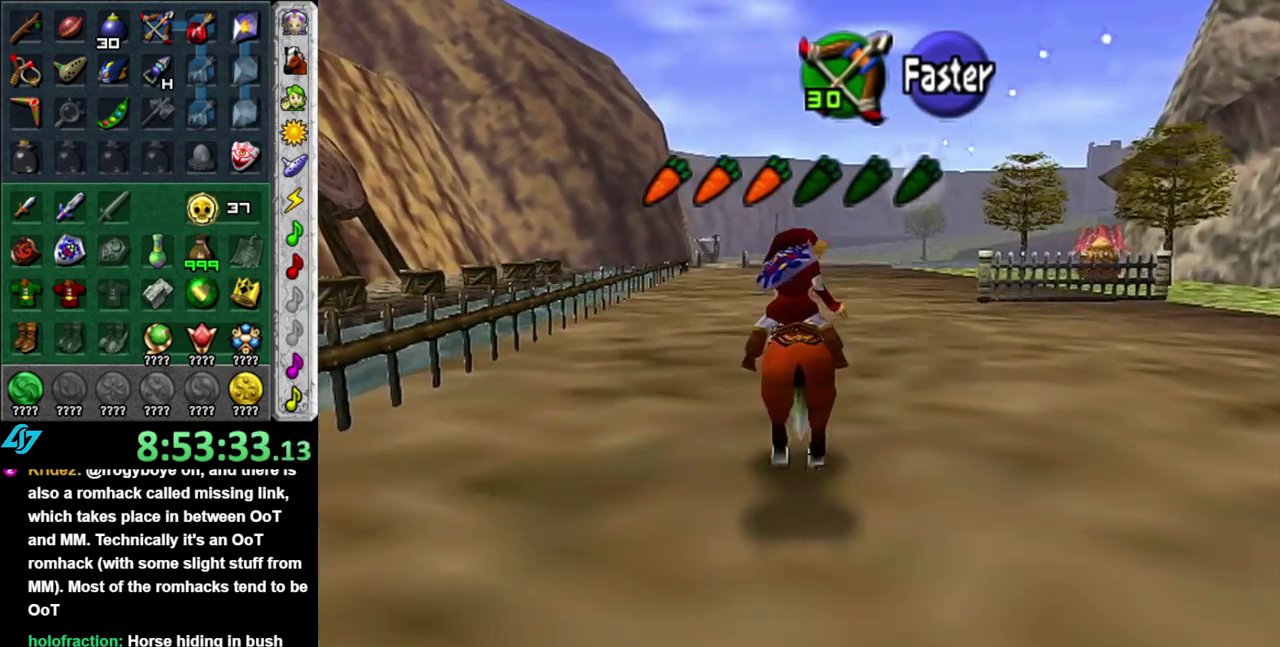
{"buttons": [], "left_stick": "up", "right_stick": "center", "events": []}
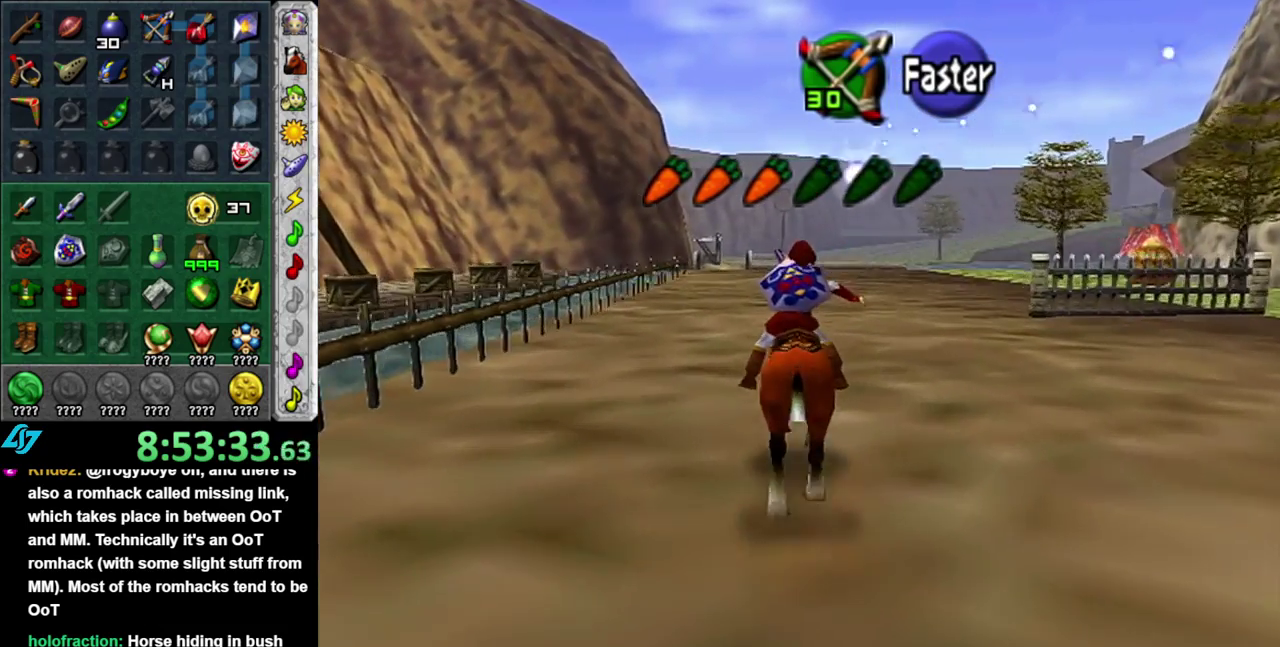
{"buttons": [], "left_stick": "up", "right_stick": "center", "events": []}
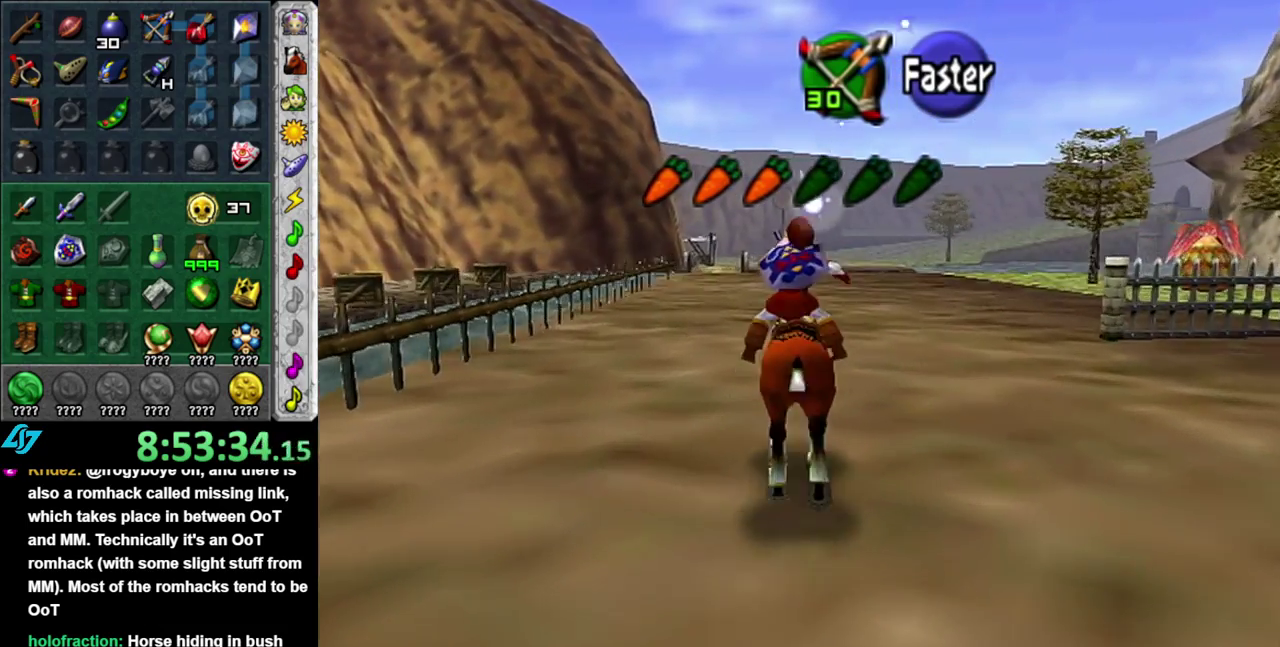
{"buttons": [], "left_stick": "up", "right_stick": "center", "events": [[367, "A", "down"], [450, "A", "up"]]}
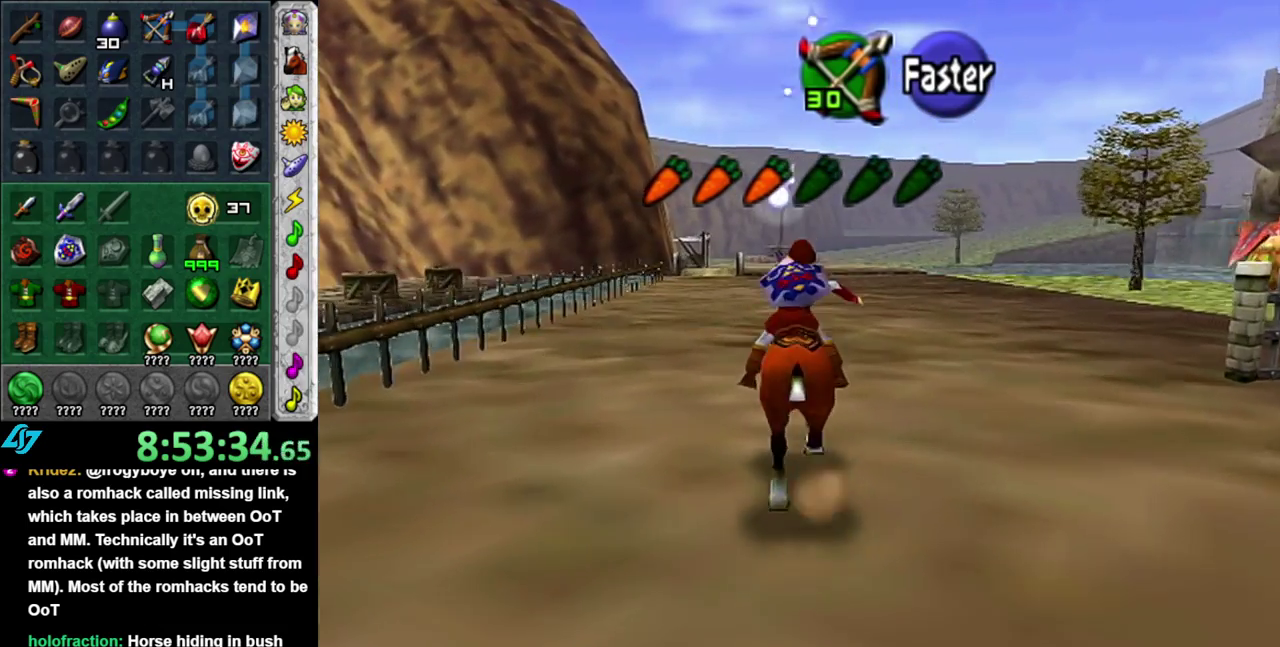
{"buttons": [], "left_stick": "up", "right_stick": "center", "events": [[50, "A", "down"], [150, "A", "up"], [233, "A", "down"], [333, "A", "up"]]}
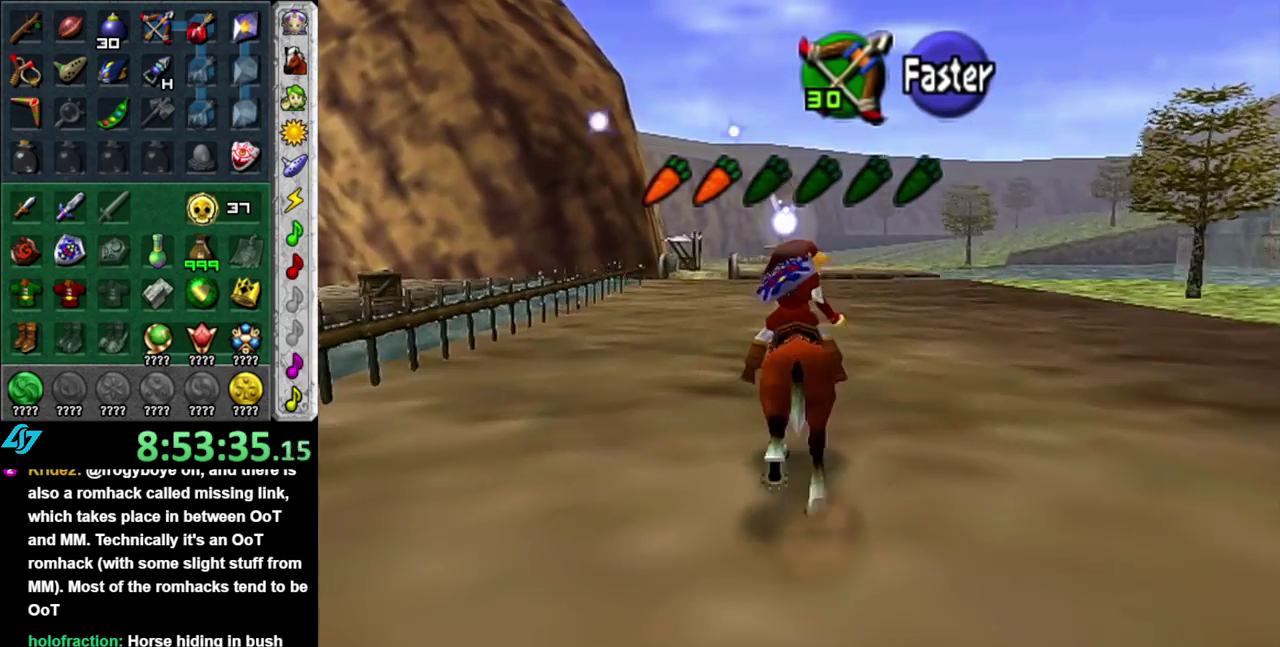
{"buttons": [], "left_stick": "up", "right_stick": "center", "events": []}
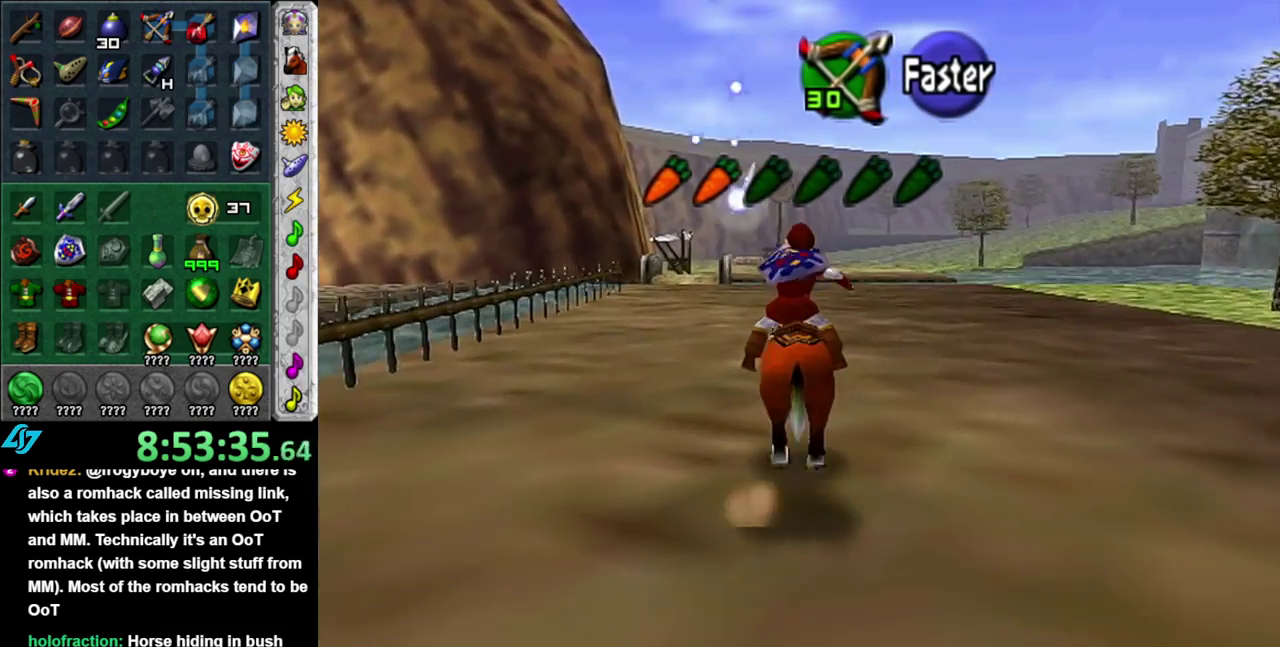
{"buttons": [], "left_stick": "up", "right_stick": "center", "events": []}
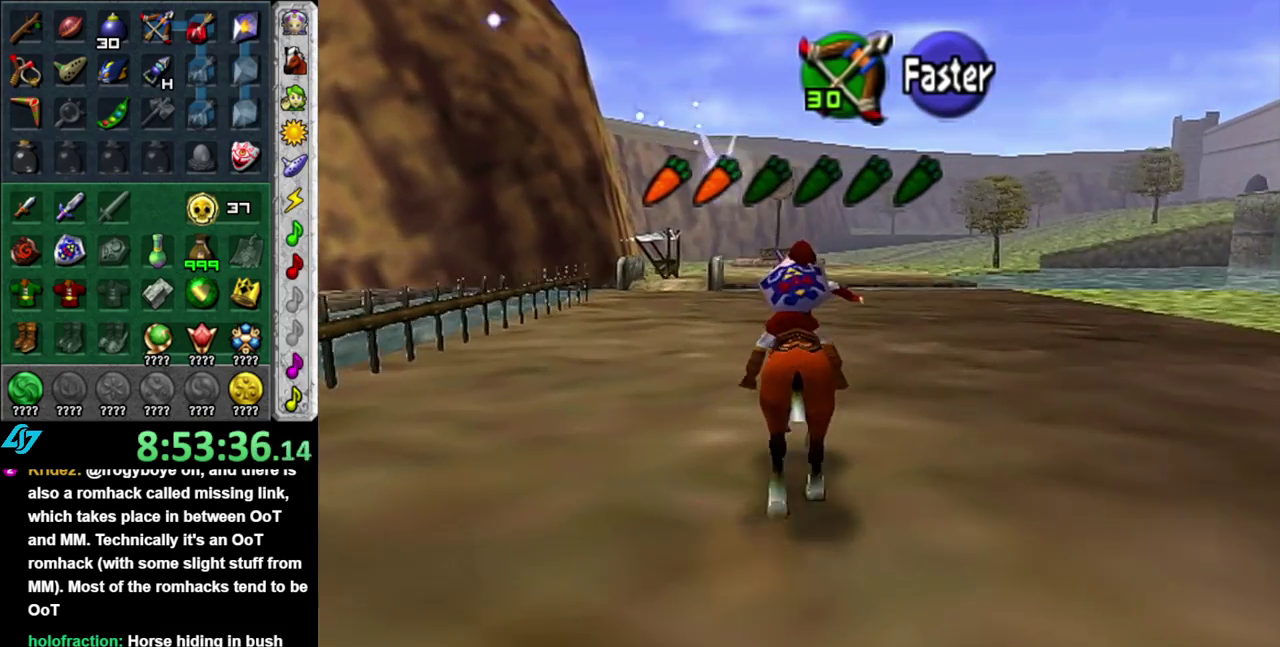
{"buttons": [], "left_stick": "up", "right_stick": "center", "events": [[333, "A", "down"], [417, "A", "up"]]}
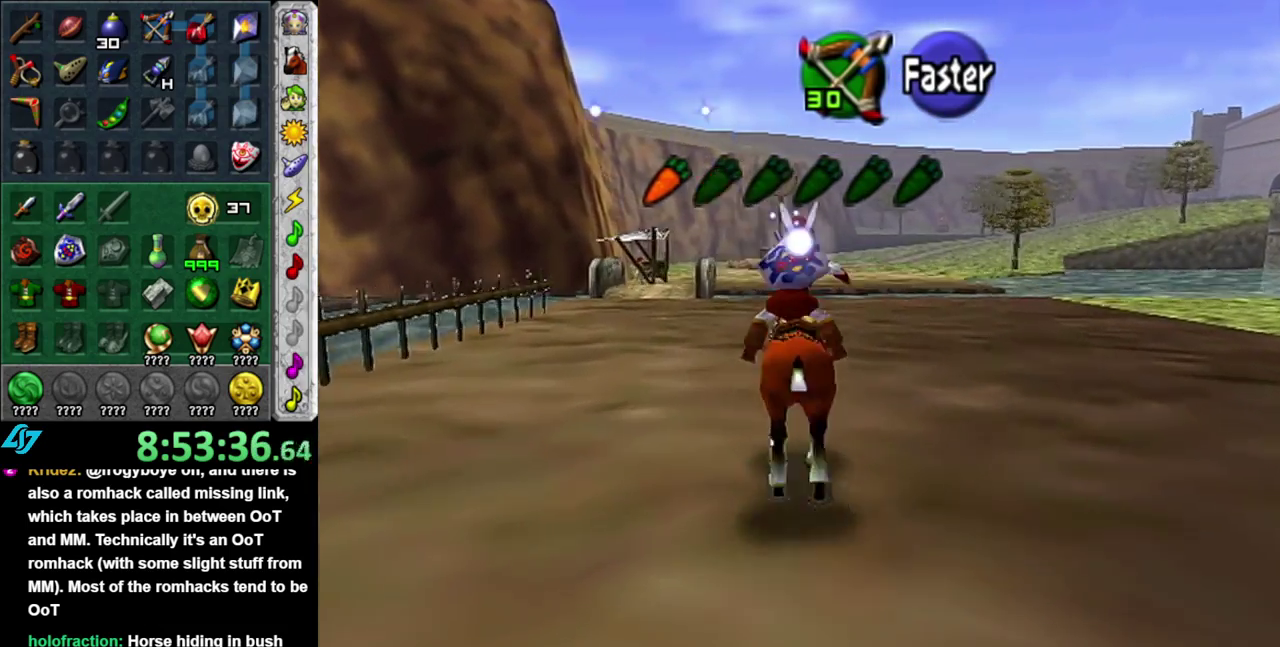
{"buttons": [], "left_stick": "up-left", "right_stick": "center", "events": [[17, "A", "down"], [150, "A", "up"], [200, "left_stick", "up-left"]]}
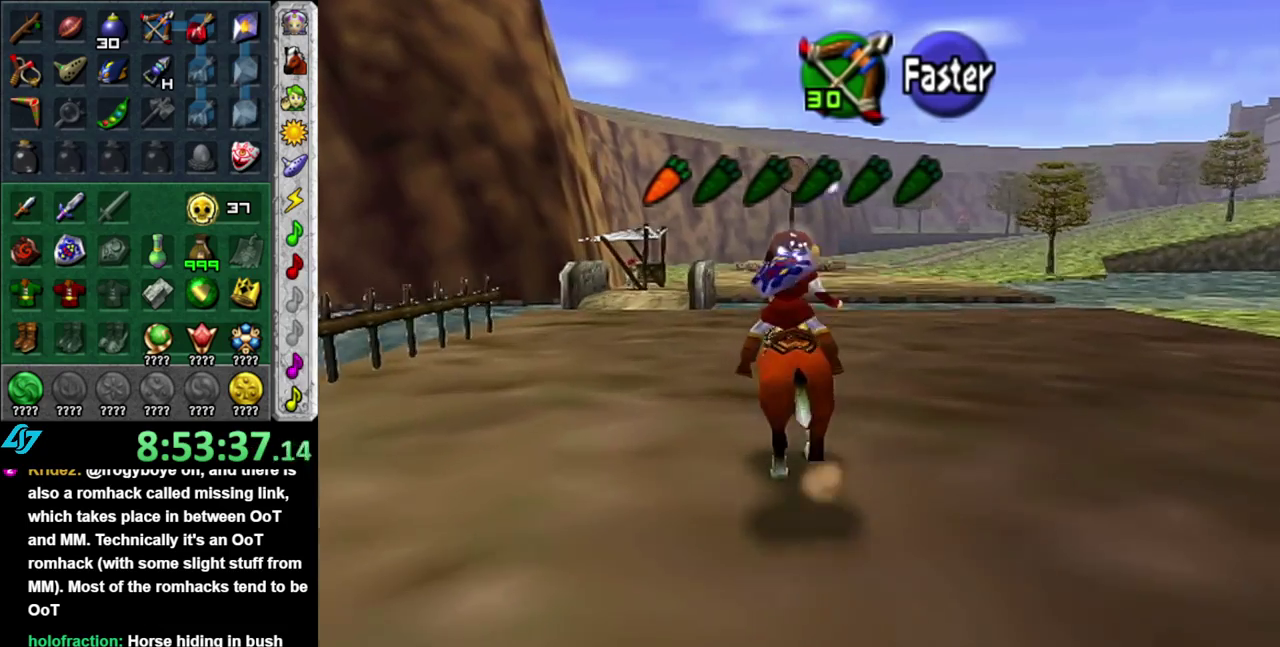
{"buttons": [], "left_stick": "up", "right_stick": "center", "events": [[333, "left_stick", "up"]]}
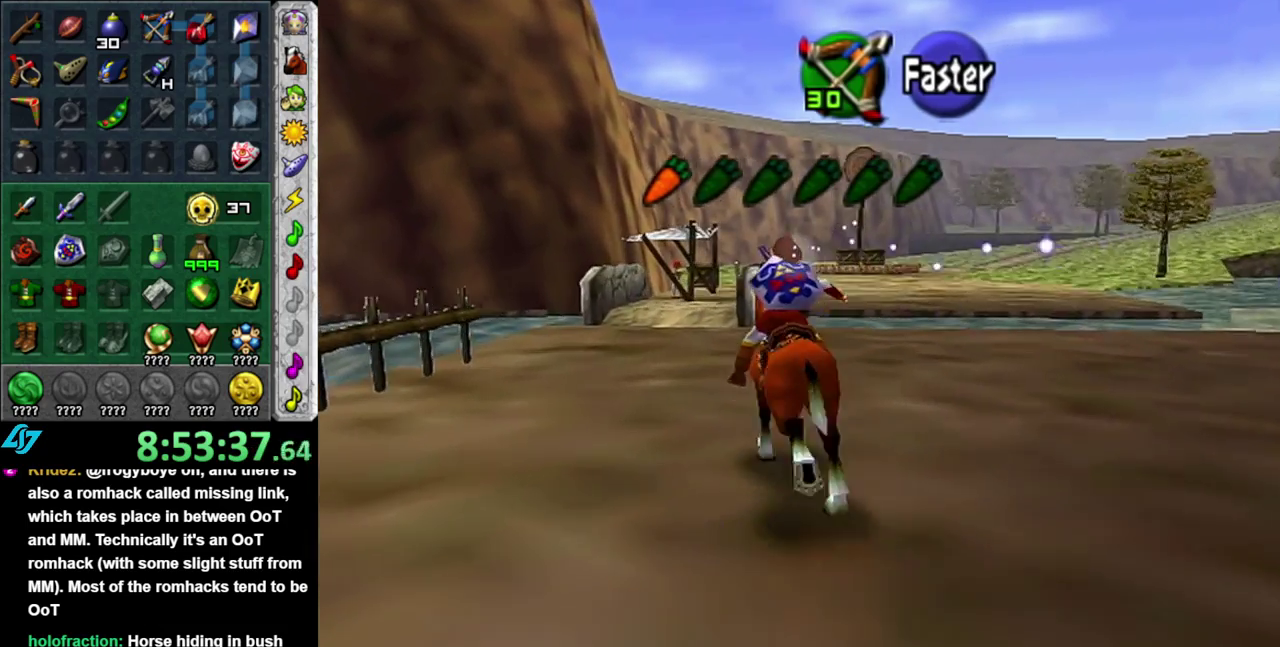
{"buttons": [], "left_stick": "up", "right_stick": "center", "events": [[50, "left_stick", "up-left"], [483, "left_stick", "up"]]}
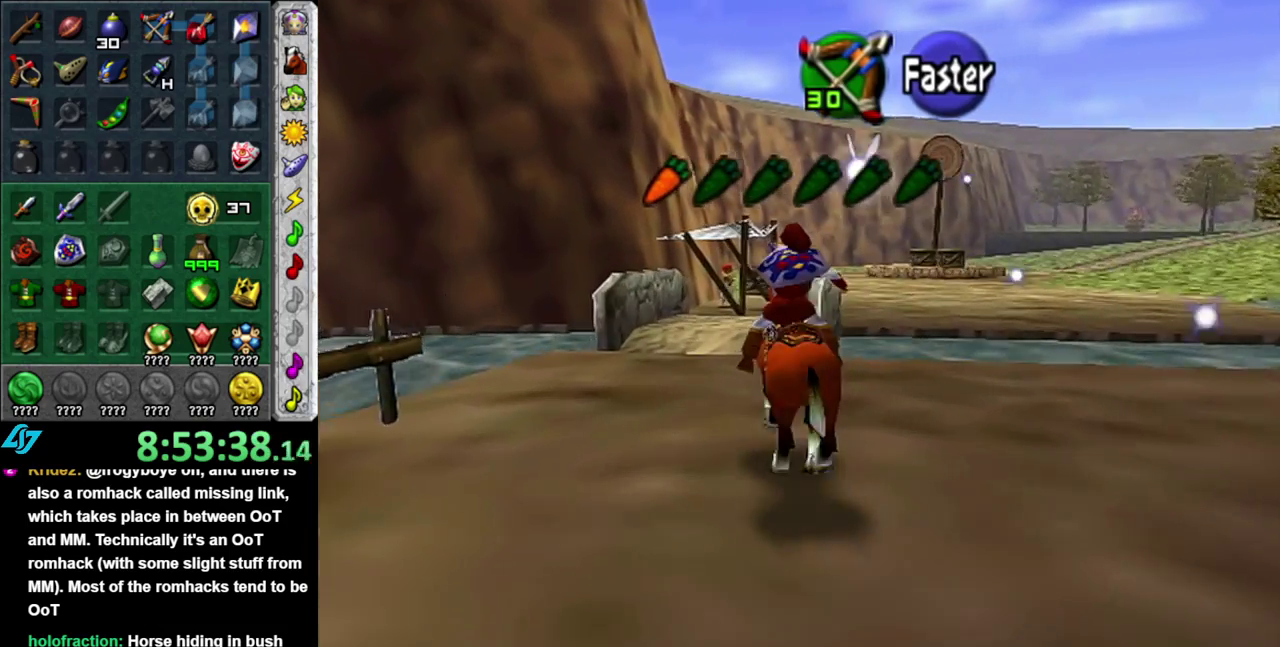
{"buttons": [], "left_stick": "up", "right_stick": "center", "events": []}
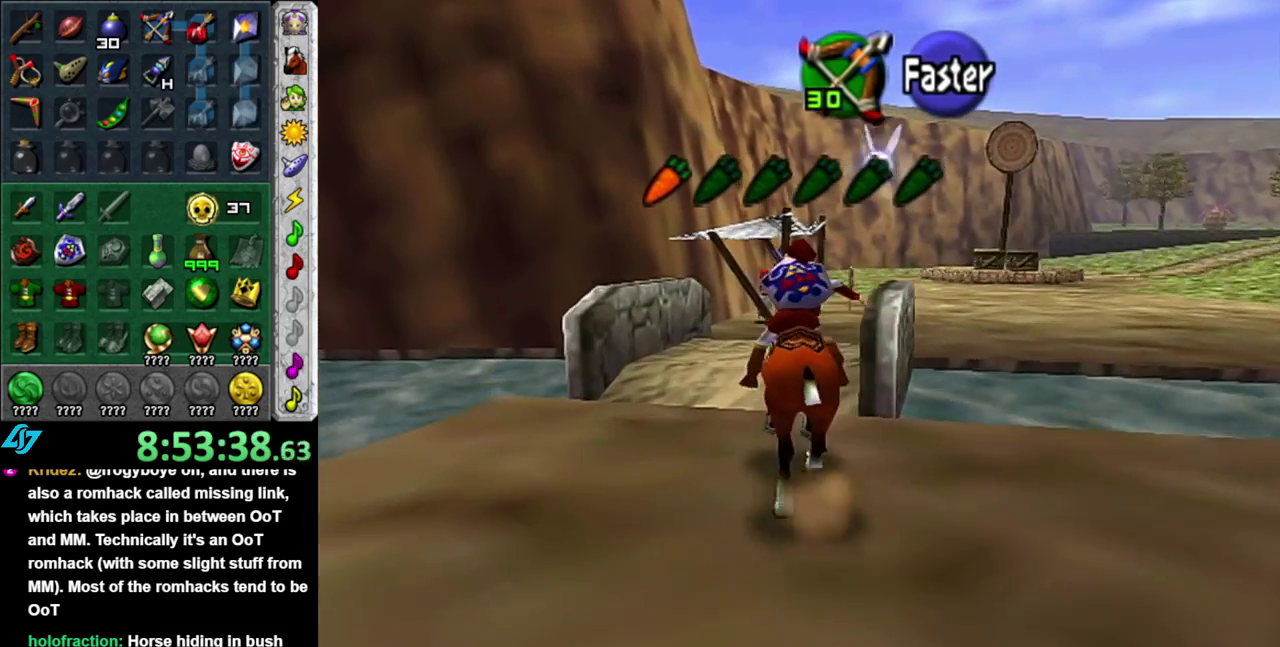
{"buttons": [], "left_stick": "up", "right_stick": "center", "events": [[17, "left_stick", "up-right"], [450, "left_stick", "up"]]}
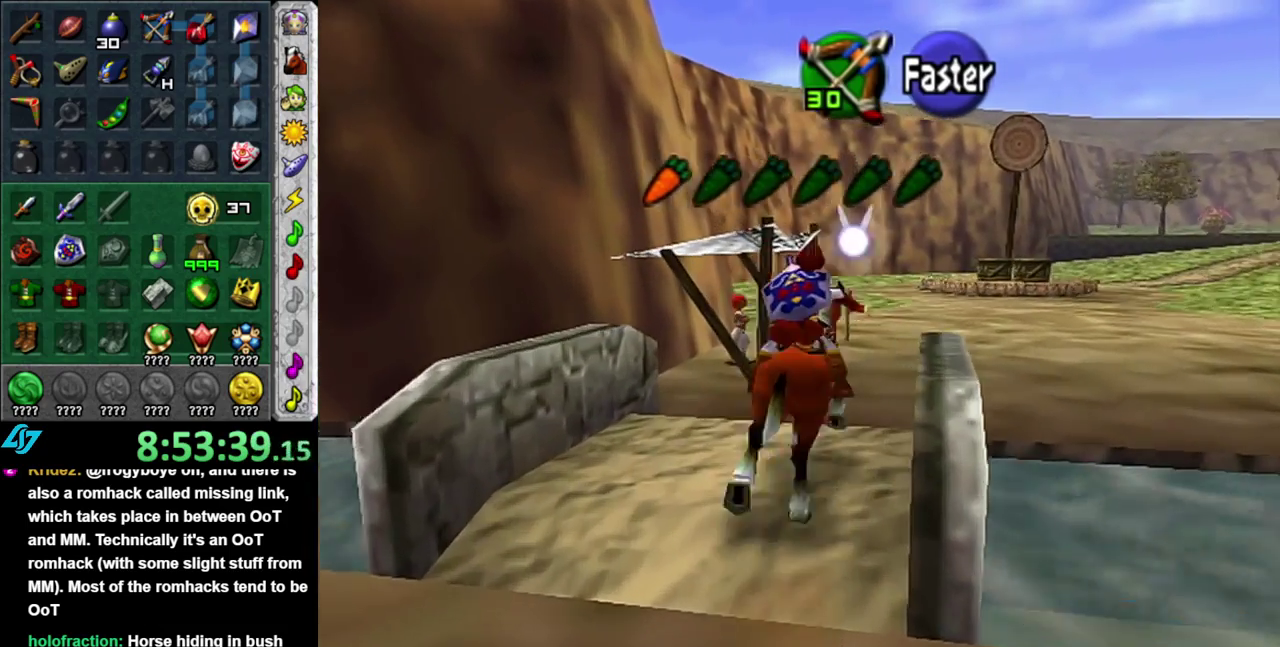
{"buttons": [], "left_stick": "down", "right_stick": "center", "events": [[200, "left_stick", "center"], [367, "left_stick", "down"]]}
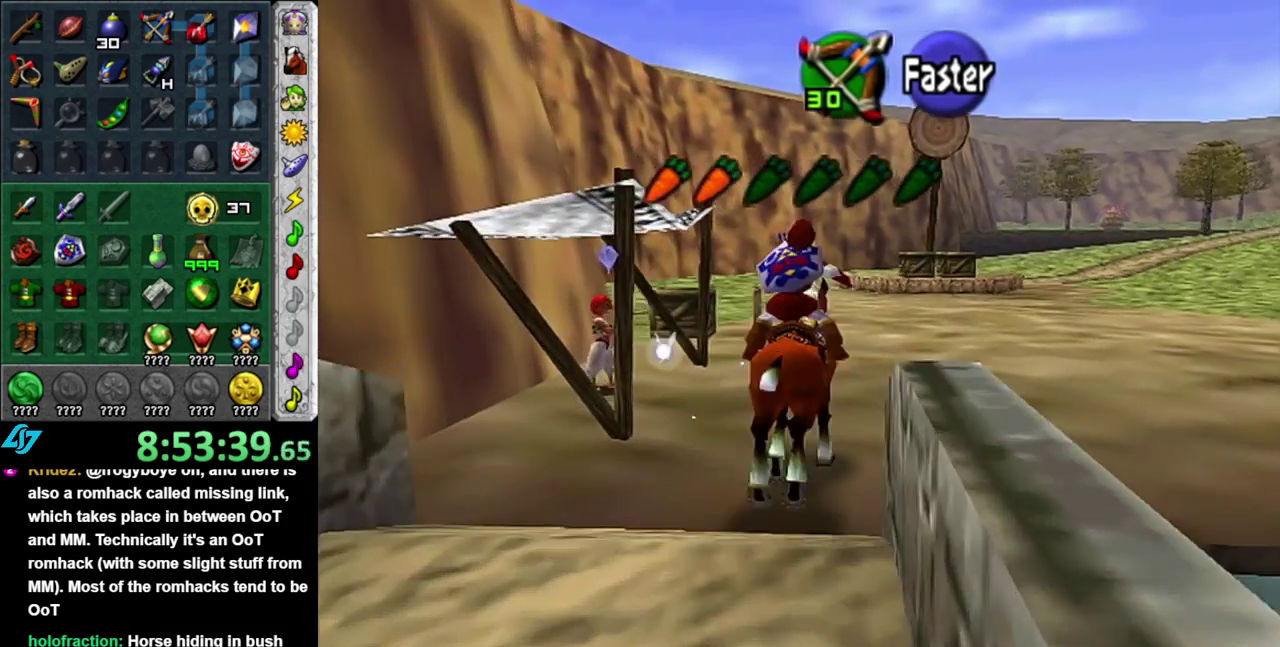
{"buttons": [], "left_stick": "down", "right_stick": "center", "events": []}
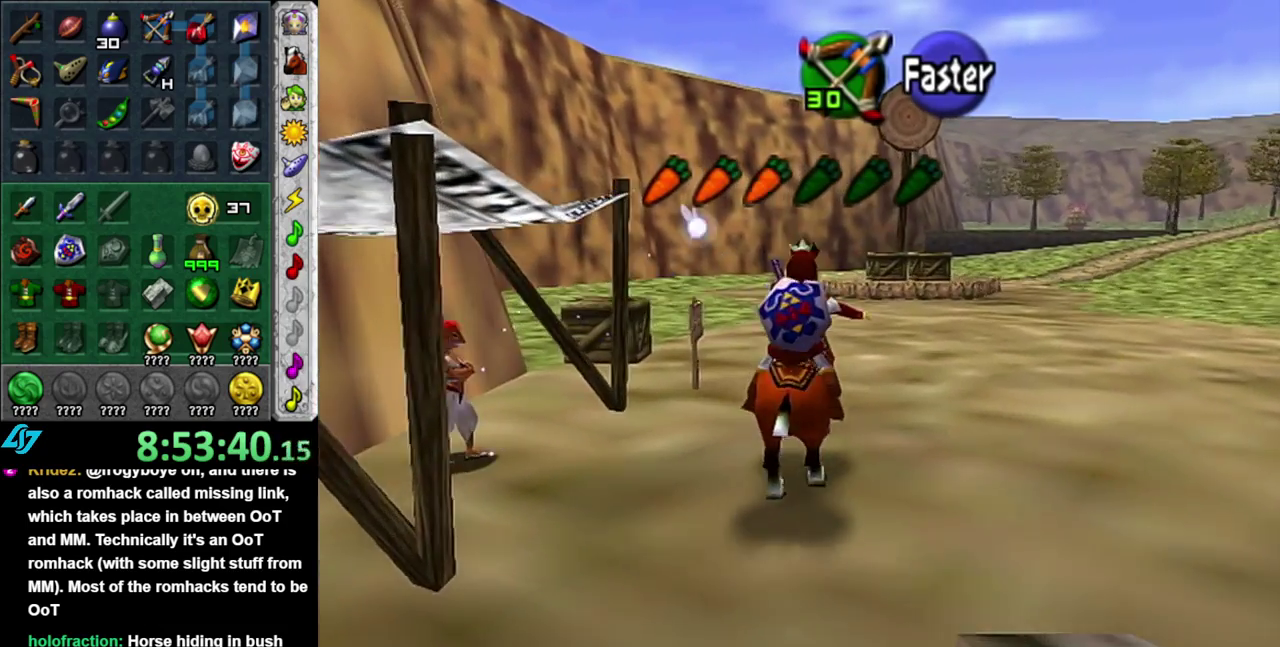
{"buttons": [], "left_stick": "down", "right_stick": "center", "events": []}
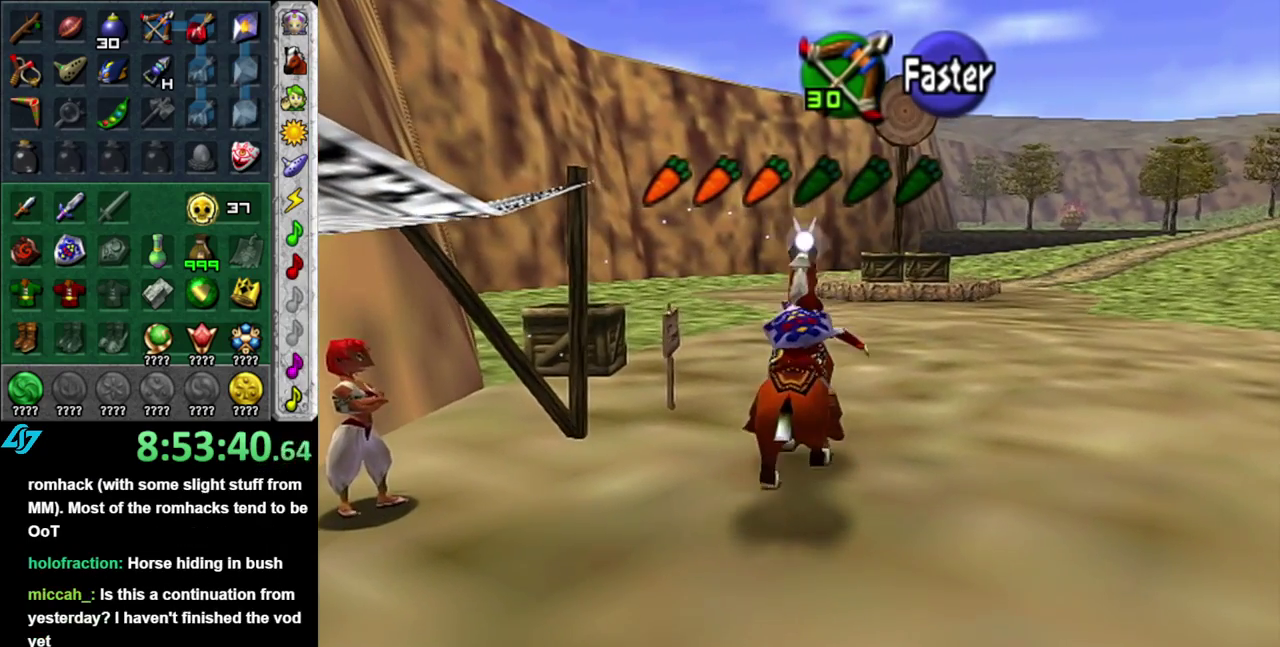
{"buttons": [], "left_stick": "left", "right_stick": "center", "events": [[150, "left_stick", "down-left"], [233, "left_stick", "left"]]}
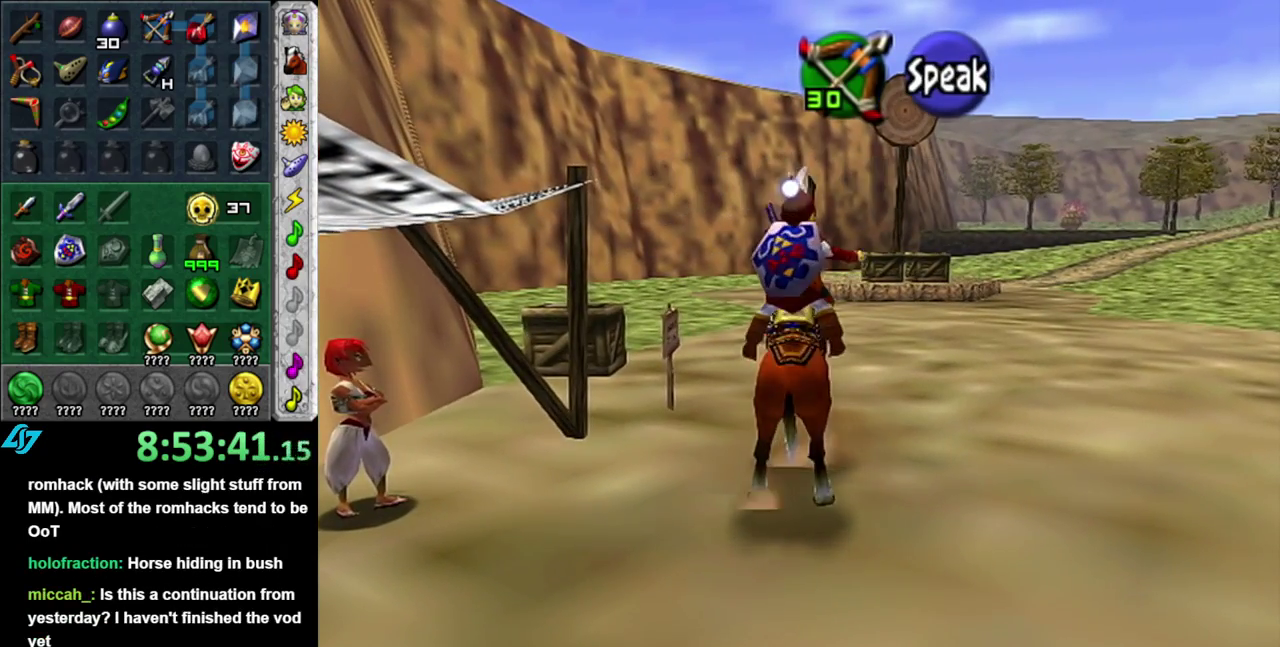
{"buttons": [], "left_stick": "left", "right_stick": "center", "events": []}
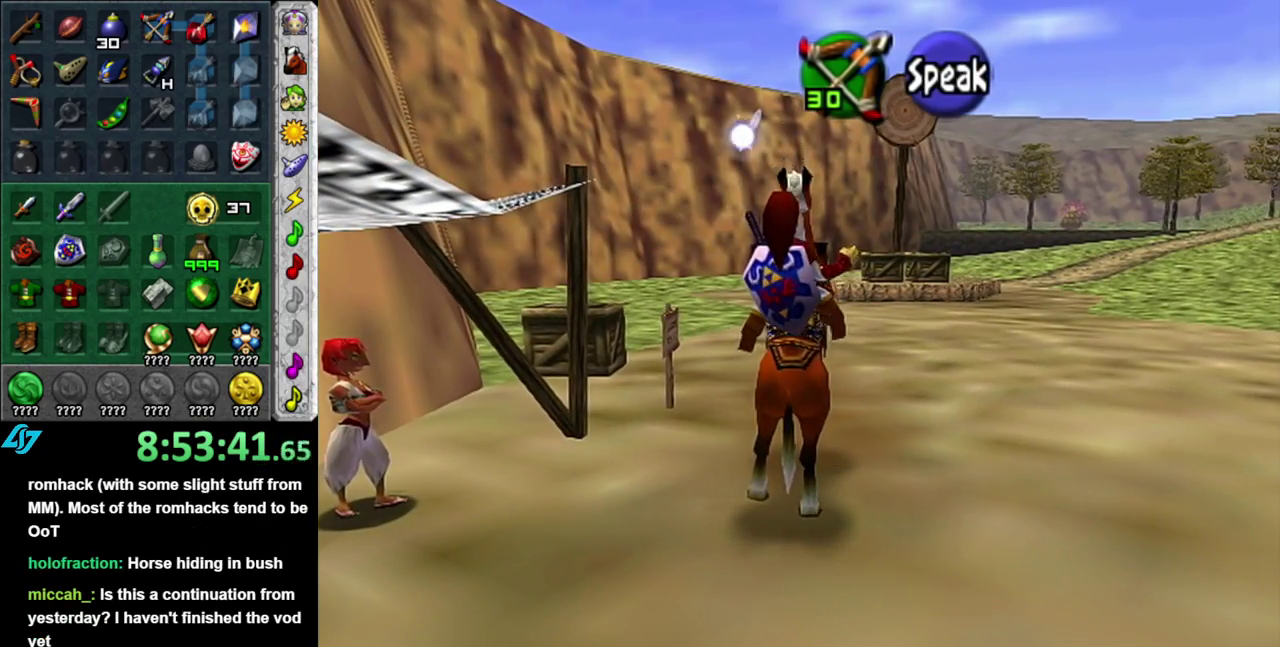
{"buttons": [], "left_stick": "left", "right_stick": "center", "events": []}
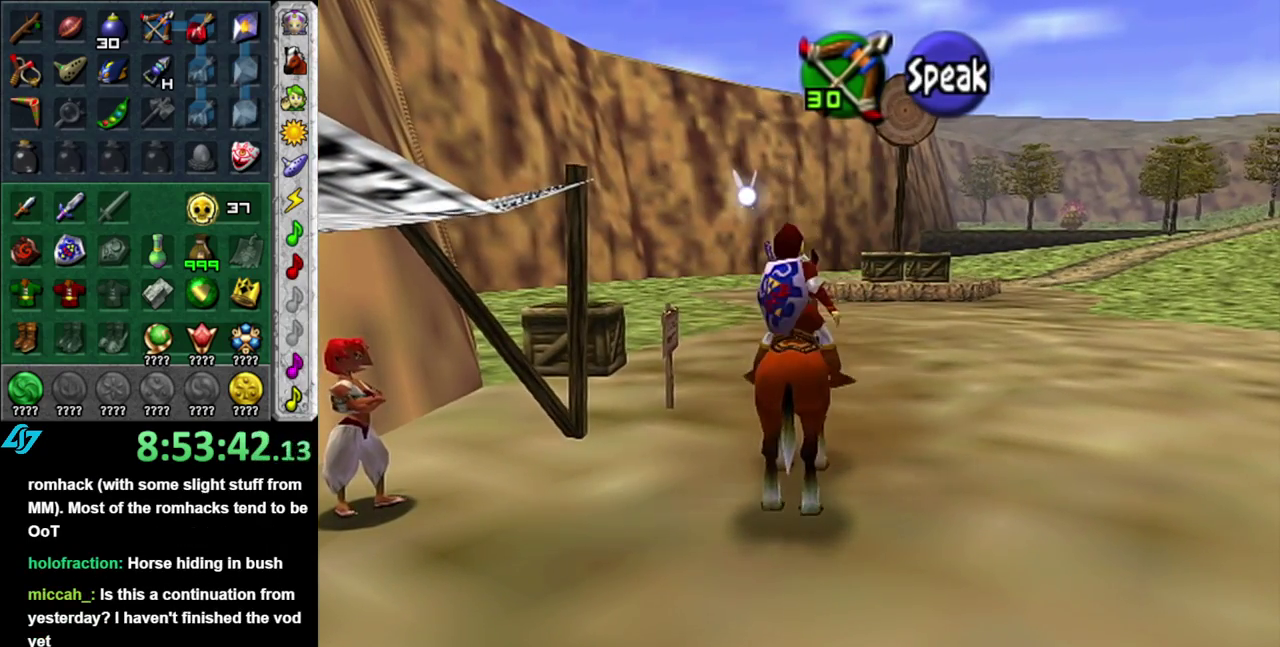
{"buttons": [], "left_stick": "left", "right_stick": "center", "events": []}
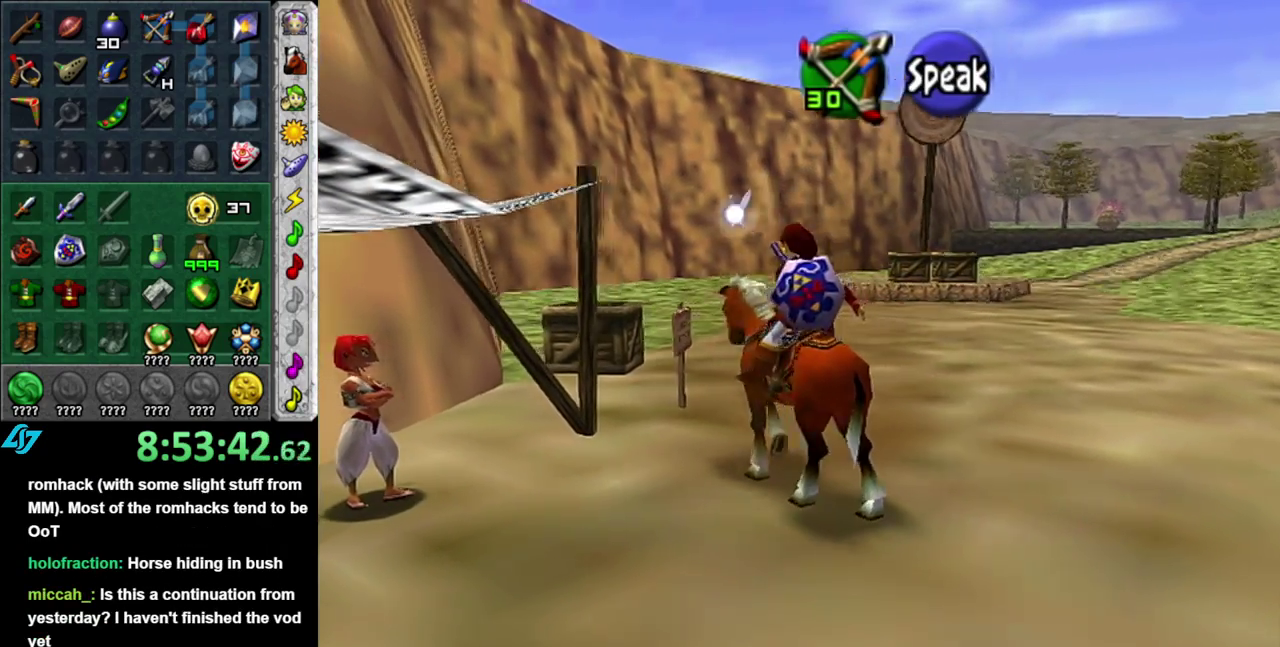
{"buttons": [], "left_stick": "center", "right_stick": "center", "events": [[267, "L1", "down"], [400, "left_stick", "center"], [483, "L1", "up"]]}
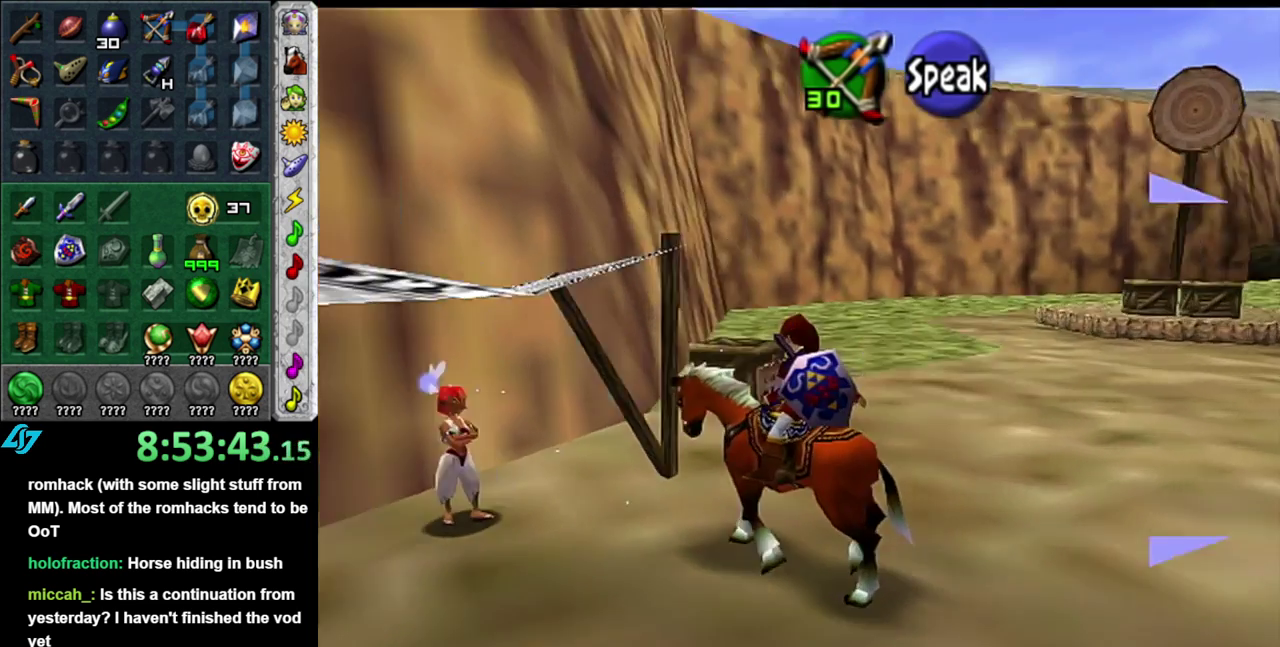
{"buttons": [], "left_stick": "center", "right_stick": "center", "events": [[200, "A", "down"], [300, "A", "up"], [400, "A", "down"], [483, "A", "up"]]}
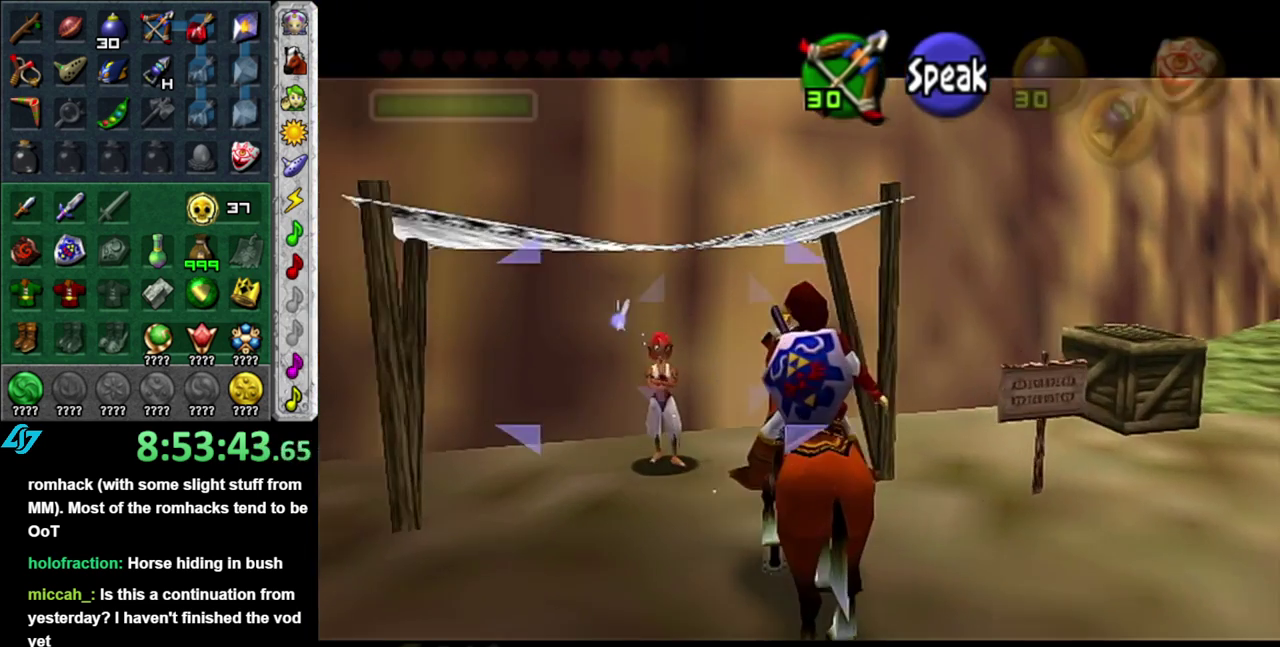
{"buttons": ["A", "B"], "left_stick": "center", "right_stick": "center", "events": [[50, "A", "down"], [150, "A", "up"], [300, "A", "down"], [333, "B", "down"], [400, "A", "up"], [400, "B", "up"], [500, "A", "down"], [500, "B", "down"]]}
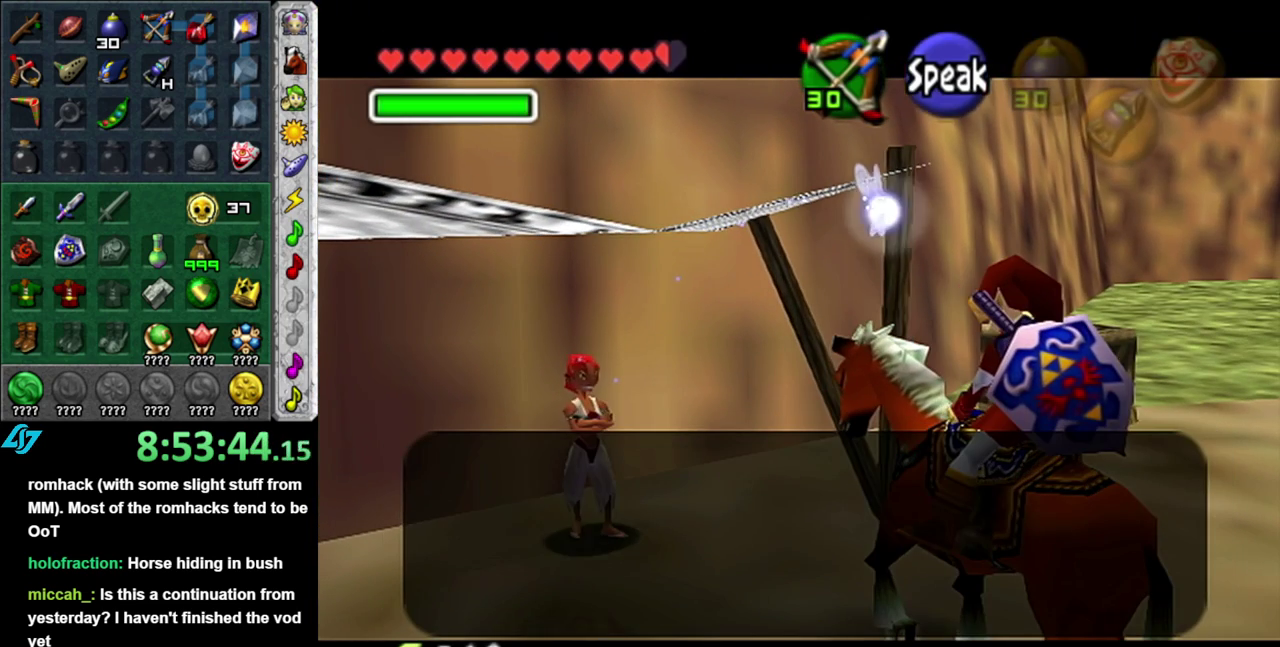
{"buttons": ["A", "B"], "left_stick": "center", "right_stick": "center", "events": [[50, "A", "up"], [50, "B", "up"], [183, "A", "down"], [183, "B", "down"], [233, "A", "up"], [233, "B", "up"], [300, "A", "down"], [300, "B", "down"], [400, "A", "up"], [400, "B", "up"], [467, "A", "down"], [467, "B", "down"]]}
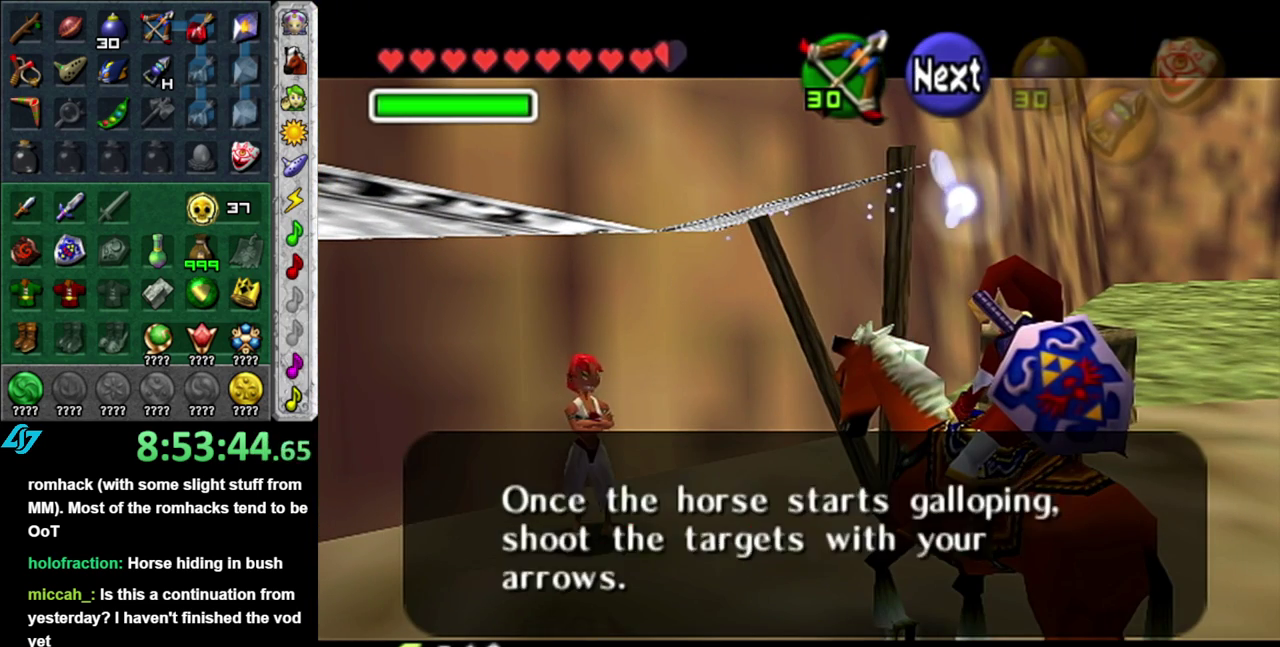
{"buttons": ["A", "B"], "left_stick": "center", "right_stick": "center", "events": [[50, "A", "up"], [50, "B", "up"], [150, "A", "down"], [150, "B", "down"], [217, "A", "up"], [217, "B", "up"], [300, "A", "down"], [300, "B", "down"], [367, "B", "up"], [400, "A", "up"], [450, "A", "down"], [450, "B", "down"]]}
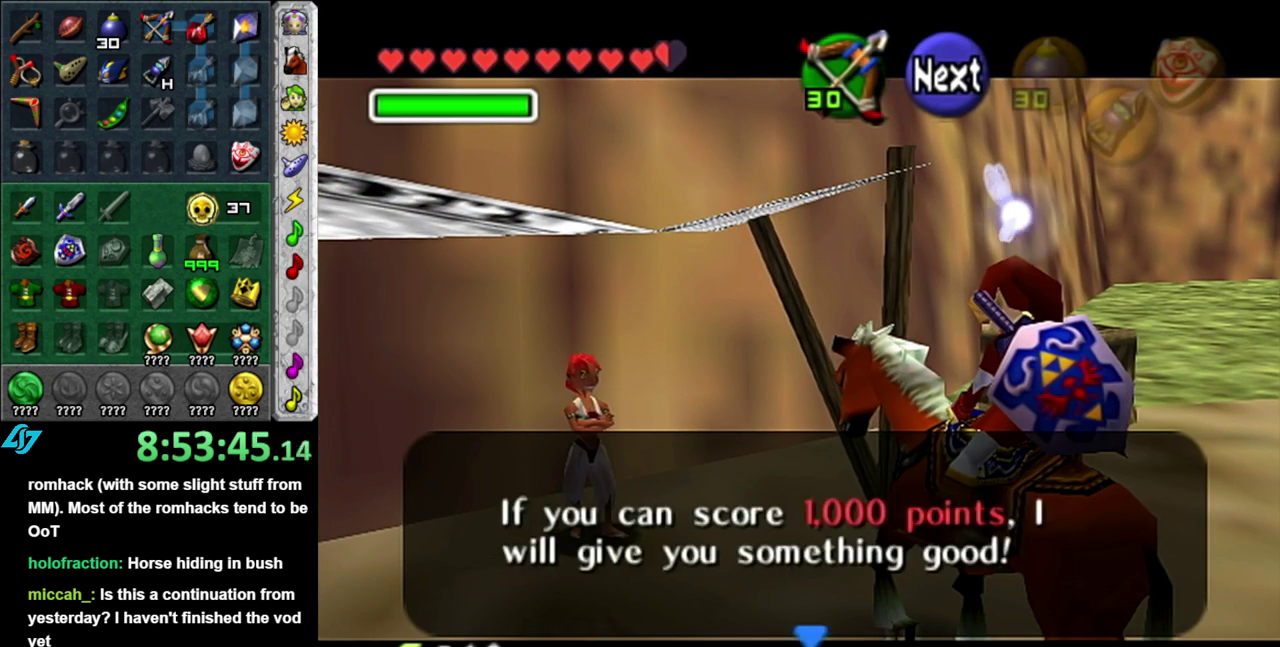
{"buttons": [], "left_stick": "center", "right_stick": "center", "events": [[17, "B", "up"], [50, "A", "up"], [117, "A", "down"], [117, "B", "down"], [183, "A", "up"], [183, "B", "up"], [233, "A", "down"], [233, "B", "down"], [333, "A", "up"], [333, "B", "up"], [433, "B", "down"], [500, "B", "up"]]}